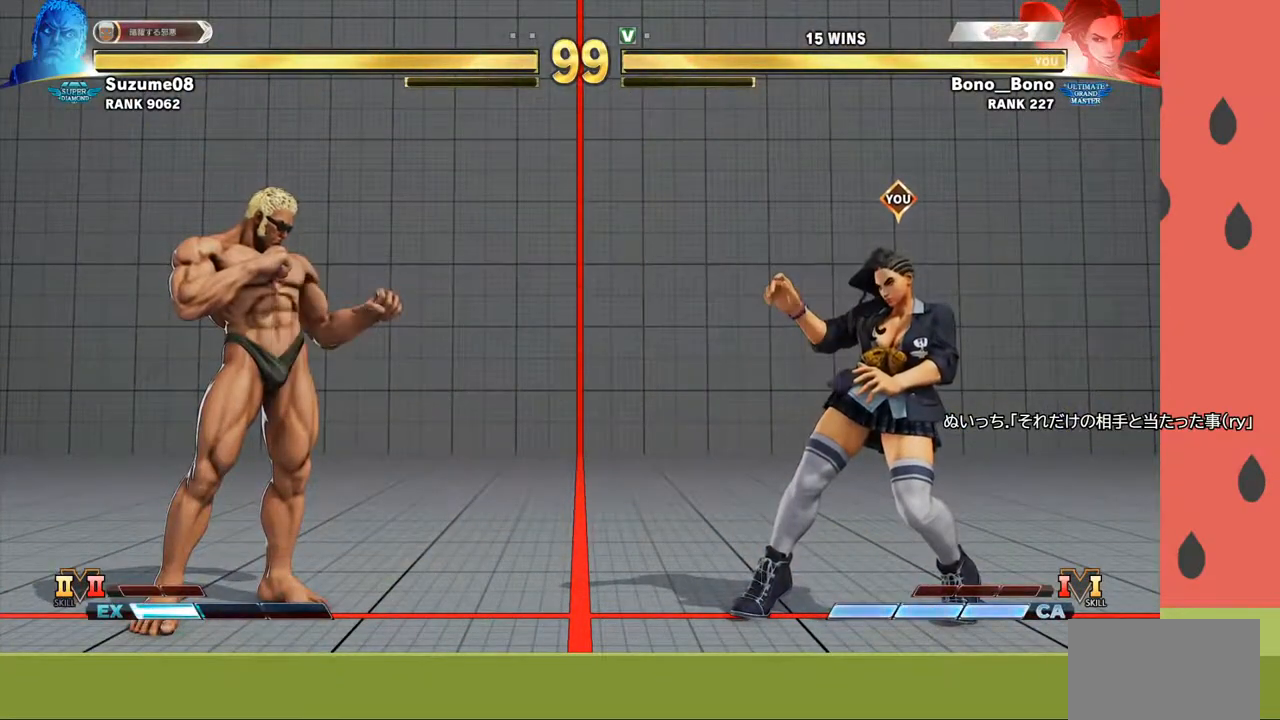
Gameplay with a controller (arcade stick); each line is a JSON object with the inputs held at the frame after it. "events" lists button and stick changes between this image and that frame as [ms after this image, input, new state], when the widget could be followed in between. Not read: L3 R3.
{"buttons": [], "left_stick": "right", "events": [[17, "left_stick", "down"], [150, "left_stick", "right"], [183, "R1", "down"], [267, "R1", "up"]]}
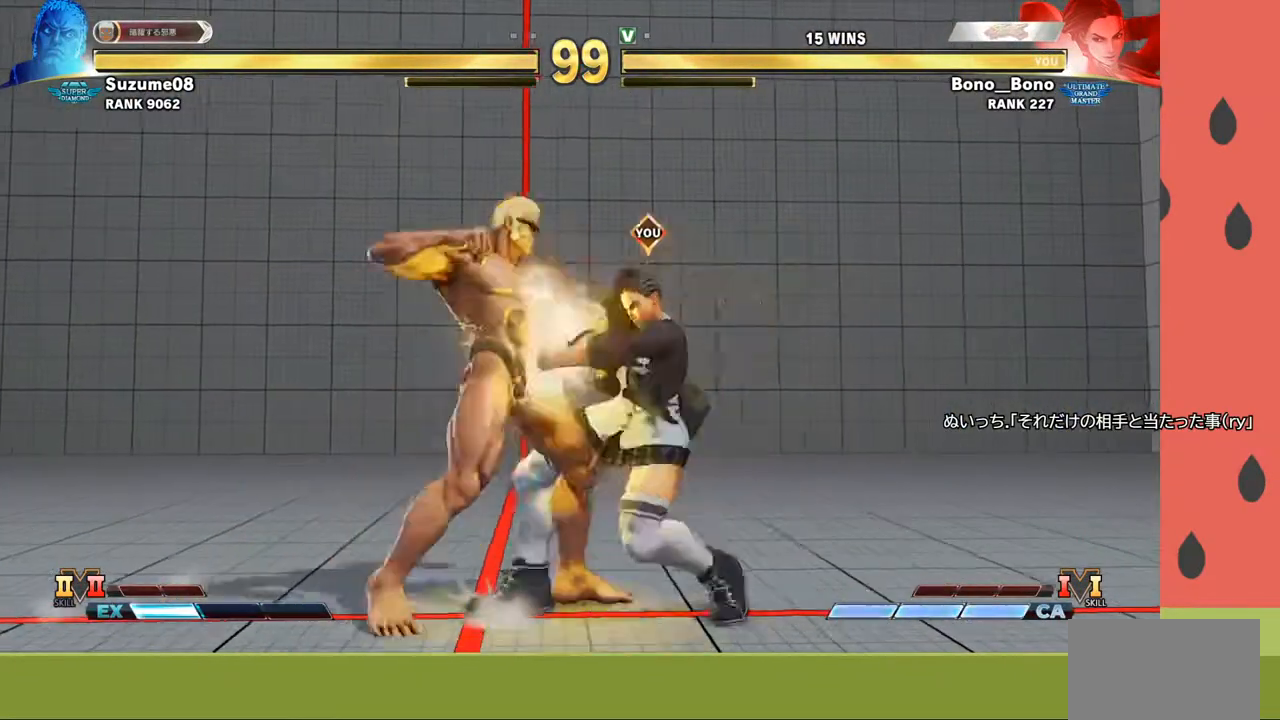
{"buttons": ["CIRCLE"], "left_stick": "right", "events": [[283, "left_stick", "center"], [350, "left_stick", "left"], [450, "left_stick", "right"], [467, "CIRCLE", "down"]]}
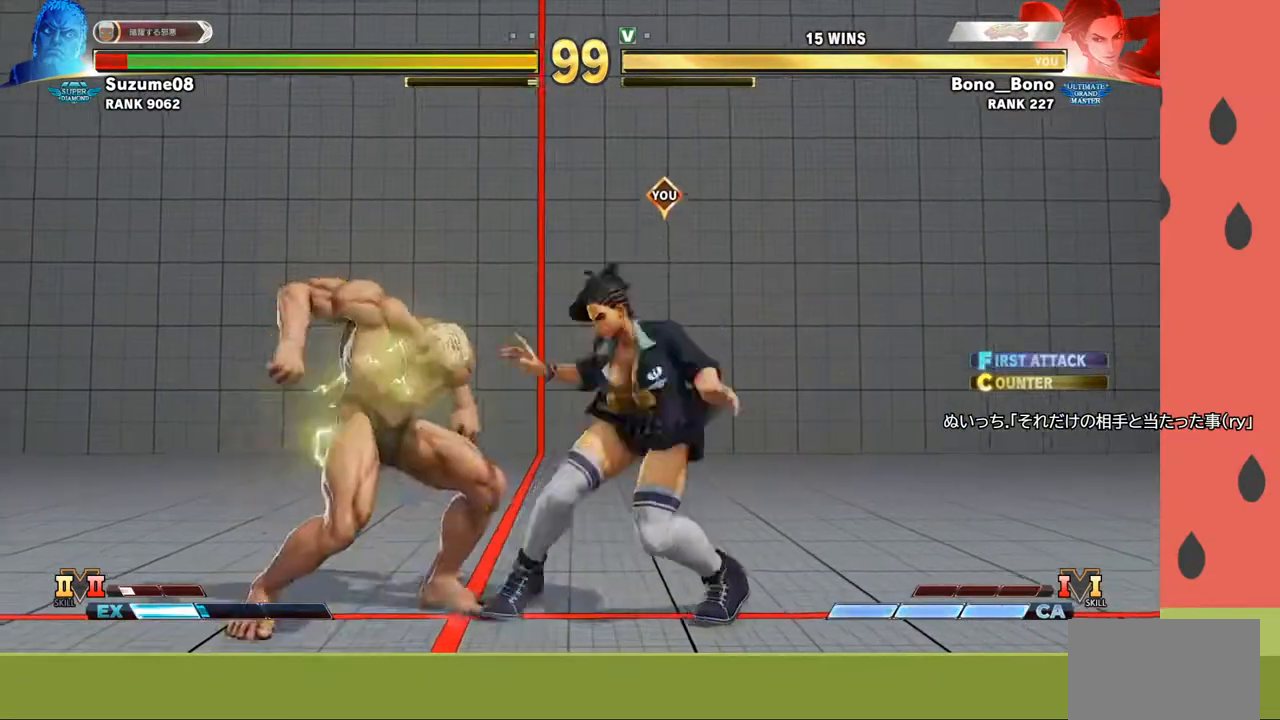
{"buttons": [], "left_stick": "center", "events": [[17, "CIRCLE", "up"], [50, "left_stick", "down-right"], [417, "left_stick", "center"]]}
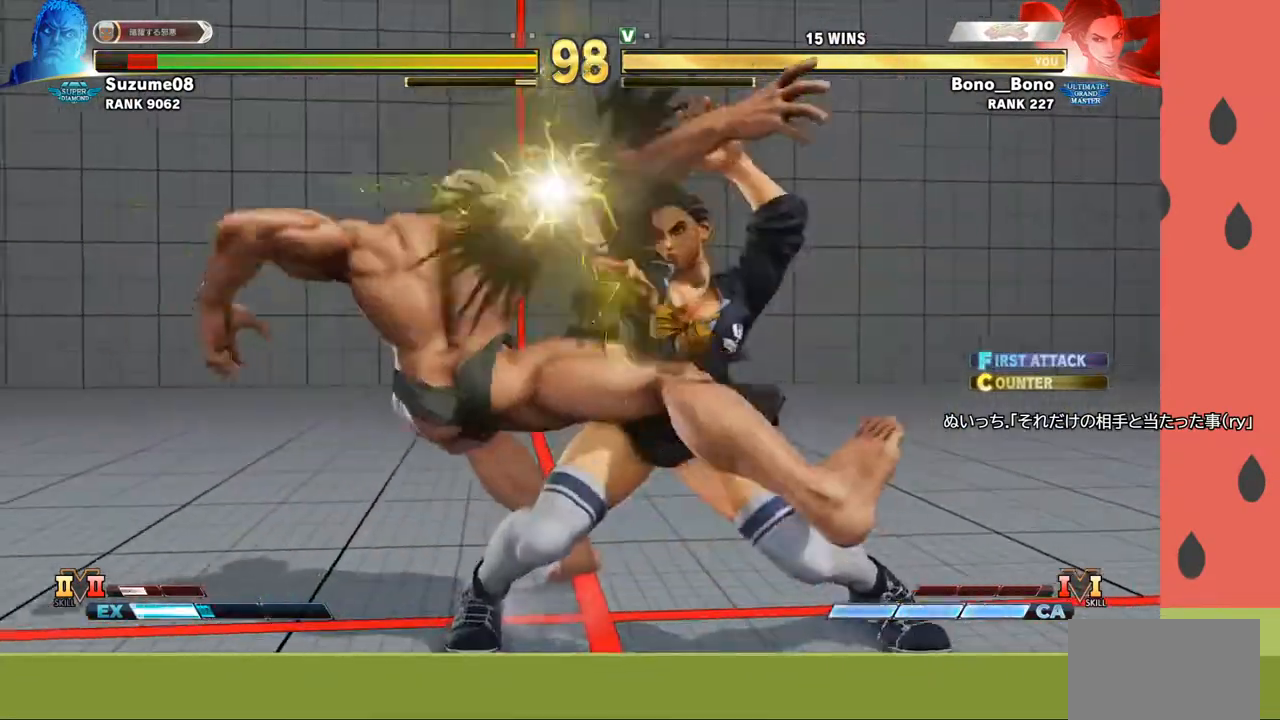
{"buttons": [], "left_stick": "center", "events": []}
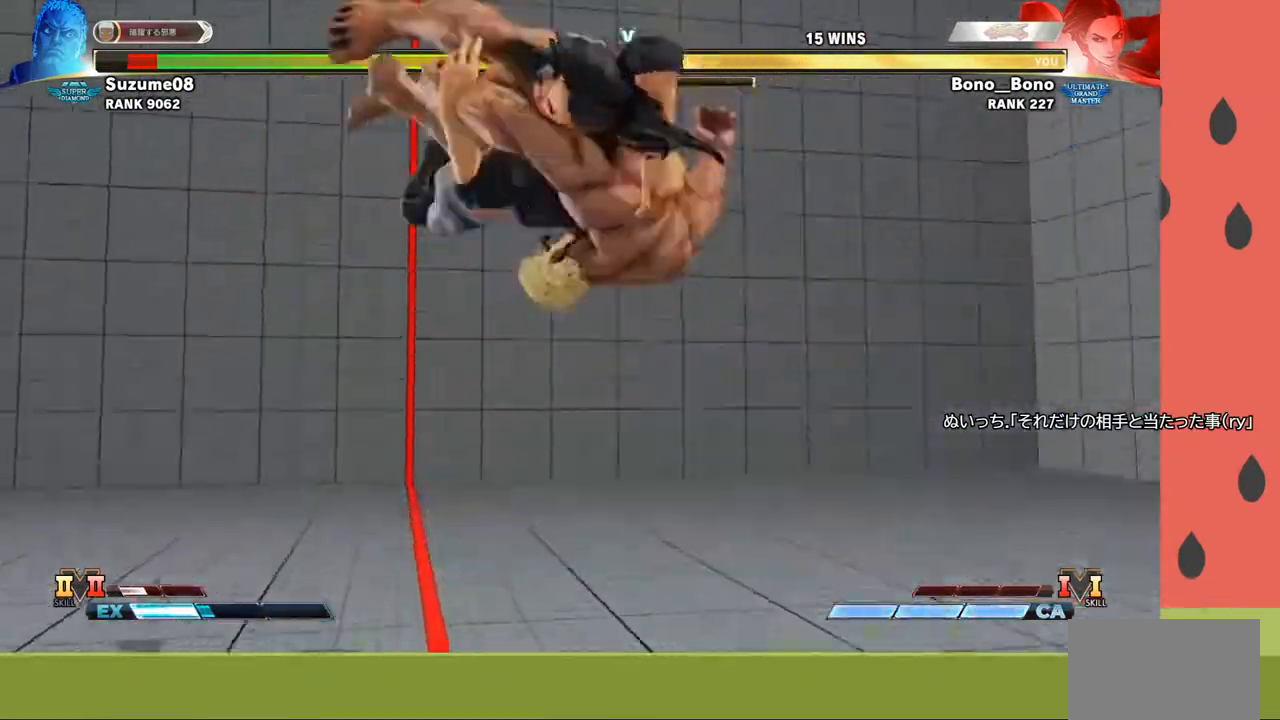
{"buttons": [], "left_stick": "center", "events": []}
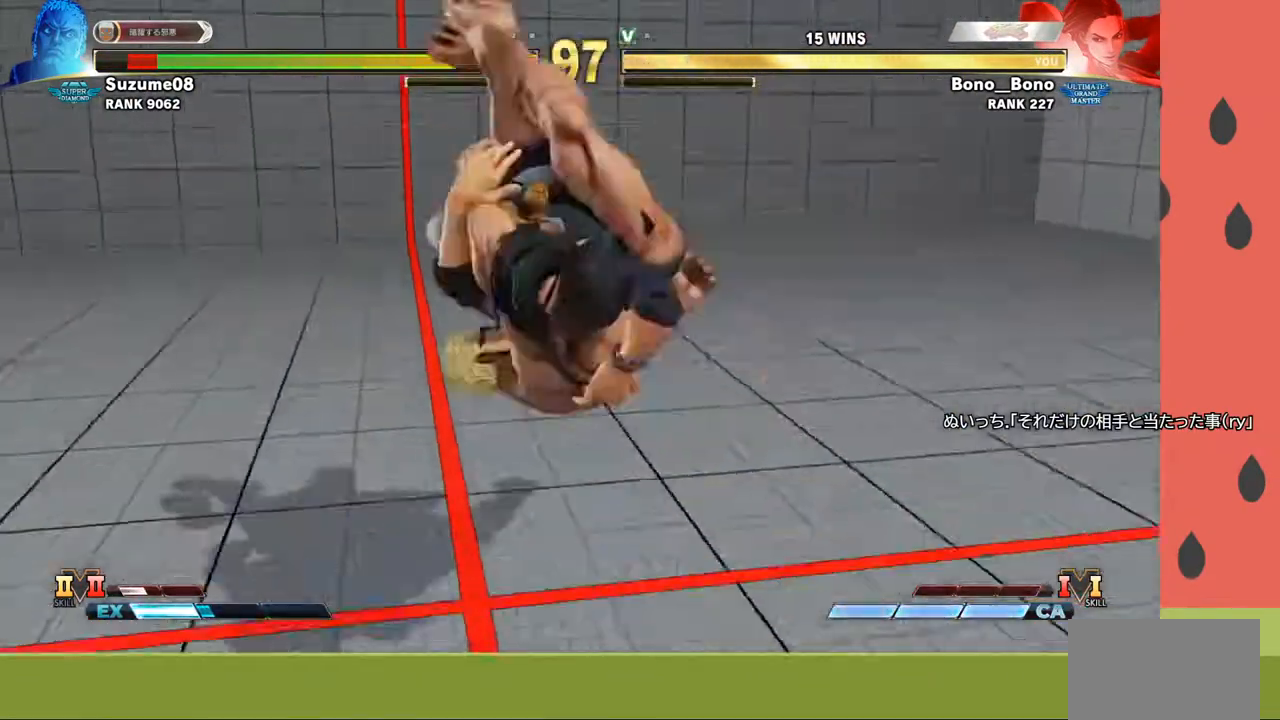
{"buttons": [], "left_stick": "center", "events": []}
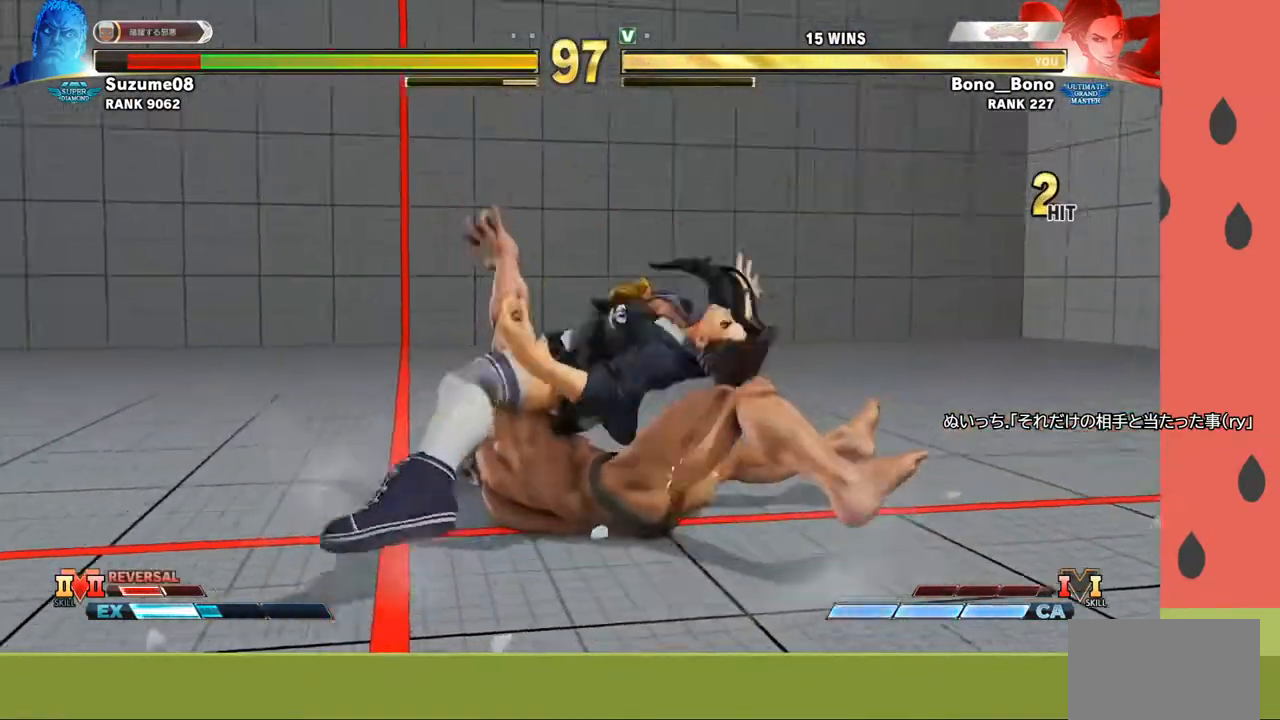
{"buttons": [], "left_stick": "down", "events": [[433, "left_stick", "down"]]}
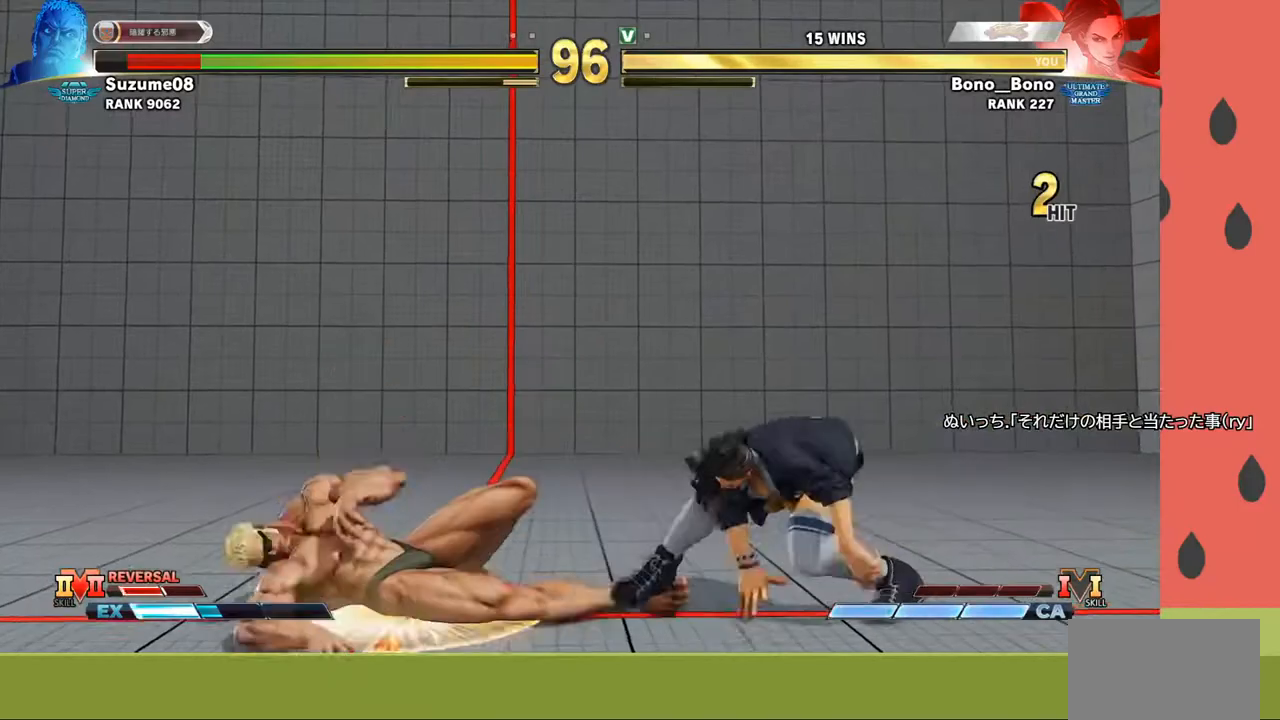
{"buttons": [], "left_stick": "right", "events": [[100, "left_stick", "left"], [200, "left_stick", "right"], [217, "SQUARE", "down"], [267, "SQUARE", "up"]]}
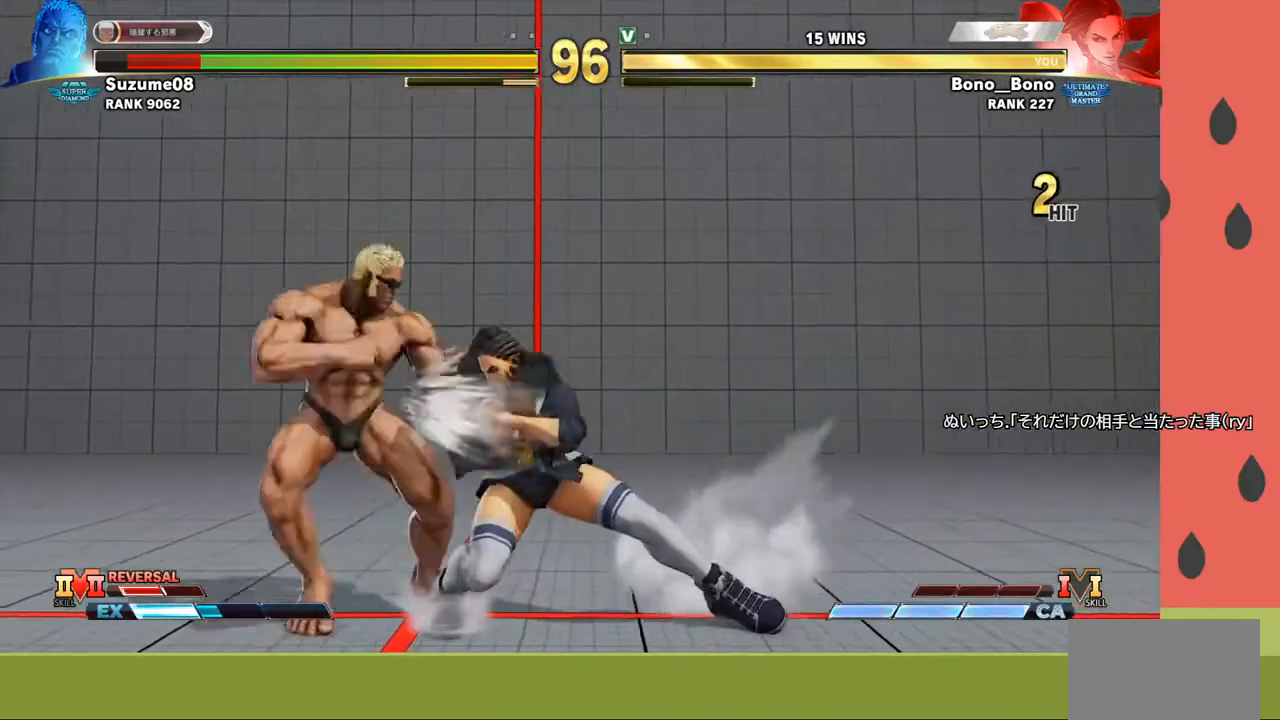
{"buttons": [], "left_stick": "right", "events": []}
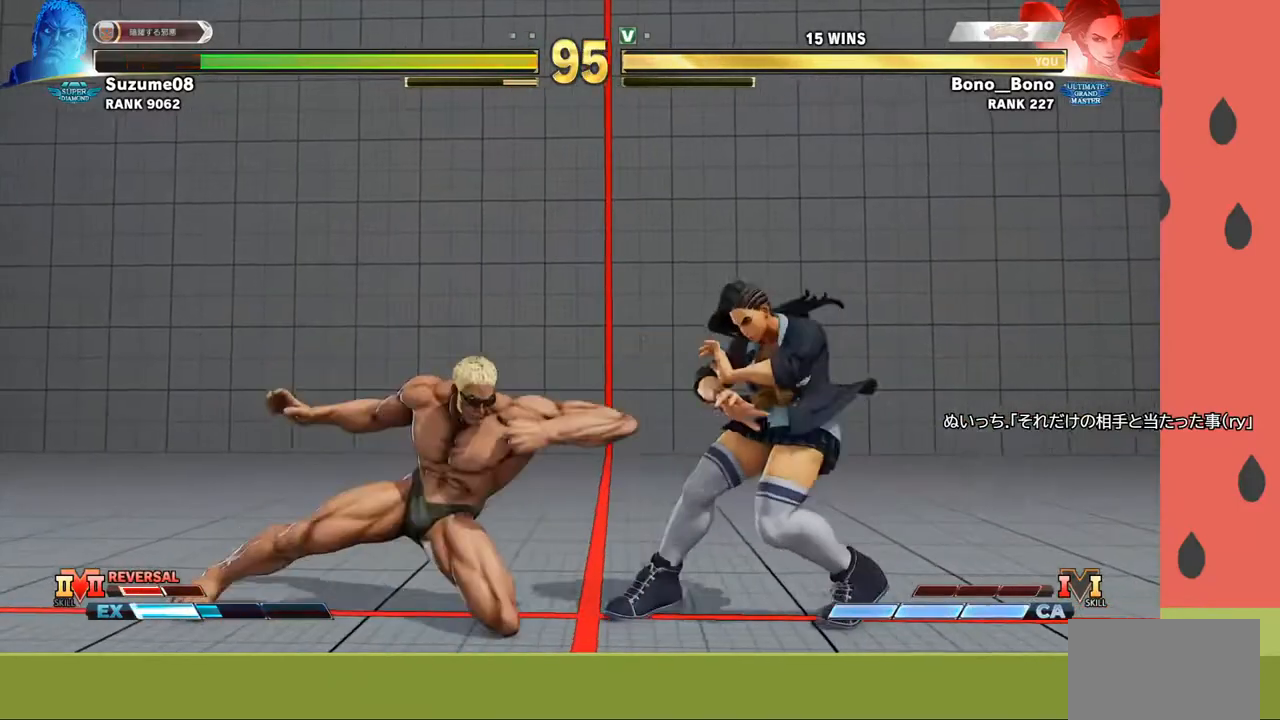
{"buttons": [], "left_stick": "down-right", "events": [[117, "left_stick", "down"], [133, "R1", "down"], [233, "R1", "up"], [300, "left_stick", "left"], [400, "left_stick", "down"], [500, "left_stick", "down-right"]]}
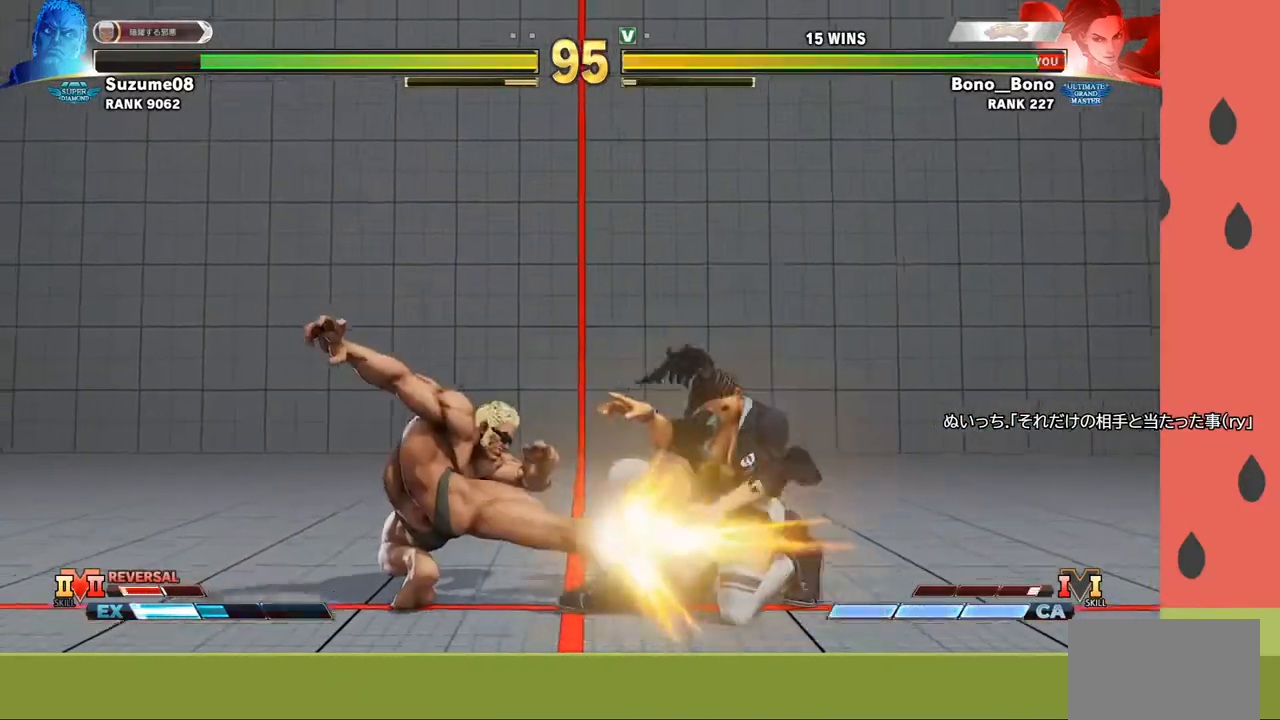
{"buttons": [], "left_stick": "up", "events": [[417, "left_stick", "up"]]}
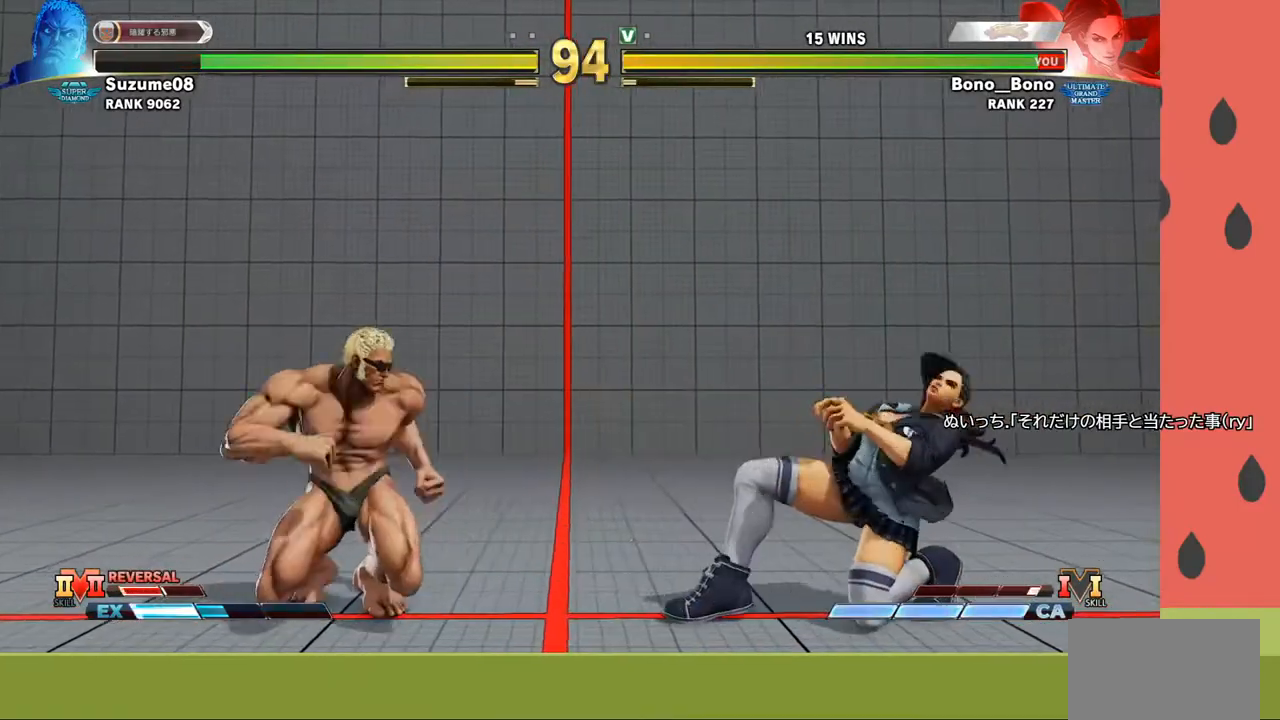
{"buttons": [], "left_stick": "center", "events": [[333, "left_stick", "center"]]}
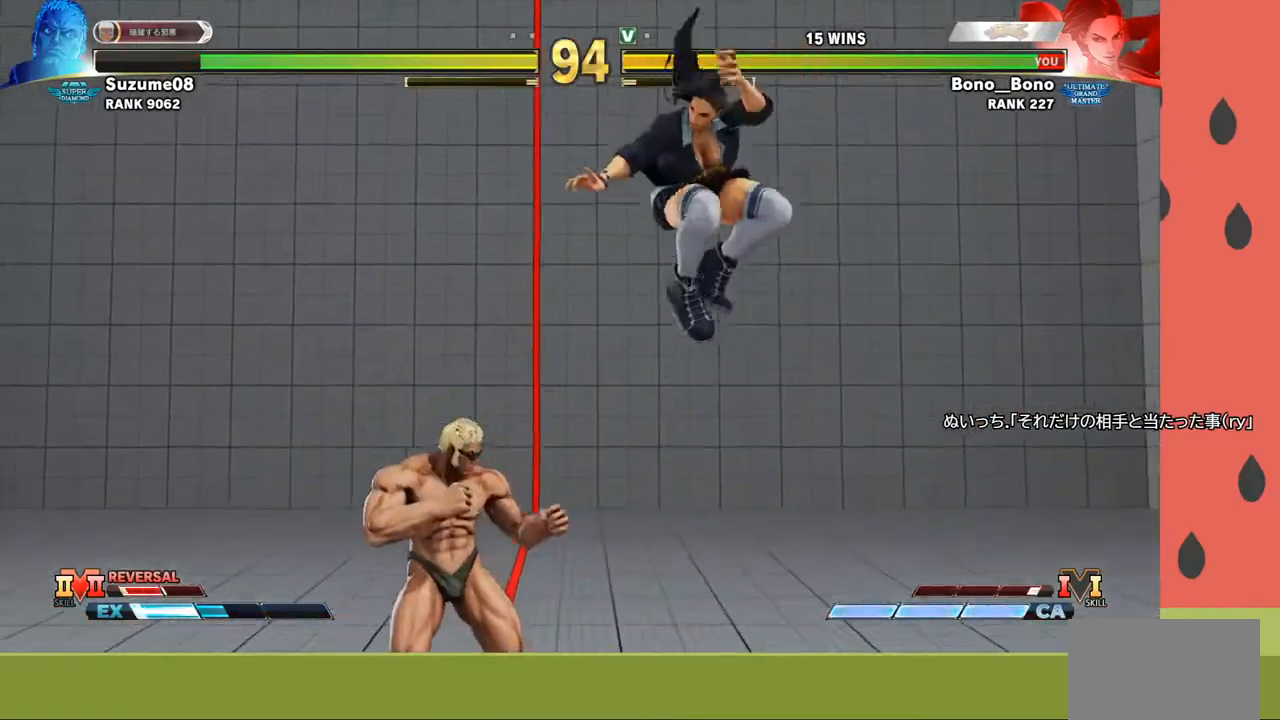
{"buttons": [], "left_stick": "up-left", "events": [[83, "left_stick", "down-right"], [100, "CIRCLE", "down"], [233, "CIRCLE", "up"], [350, "left_stick", "up-left"]]}
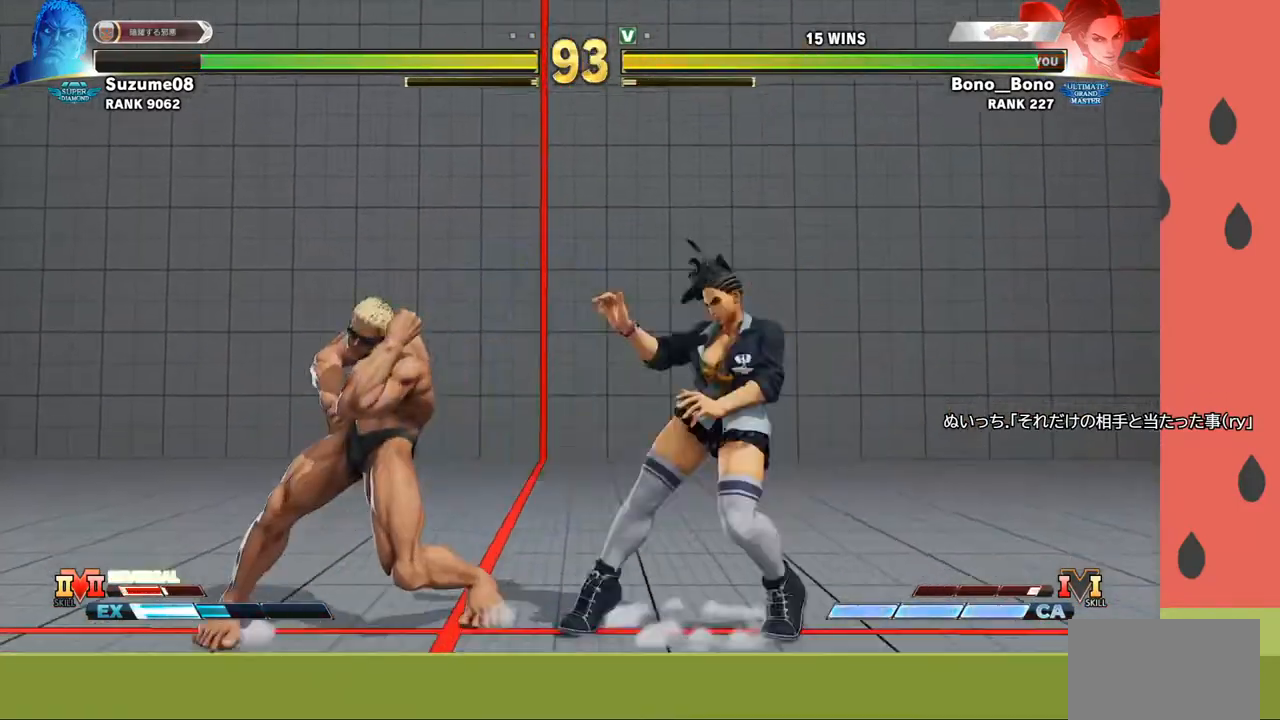
{"buttons": ["CROSS"], "left_stick": "left", "events": [[167, "left_stick", "left"], [400, "CROSS", "down"]]}
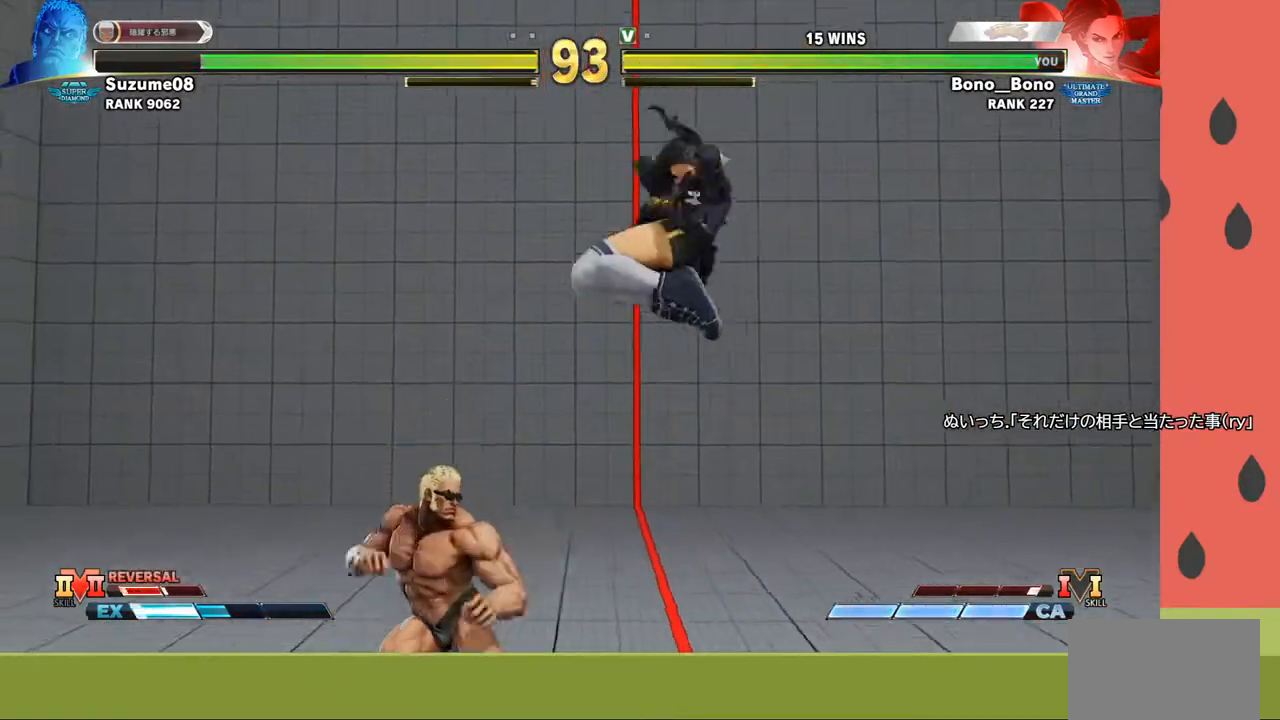
{"buttons": [], "left_stick": "right", "events": [[17, "CROSS", "up"], [33, "left_stick", "center"], [133, "left_stick", "right"], [350, "SQUARE", "down"], [450, "SQUARE", "up"]]}
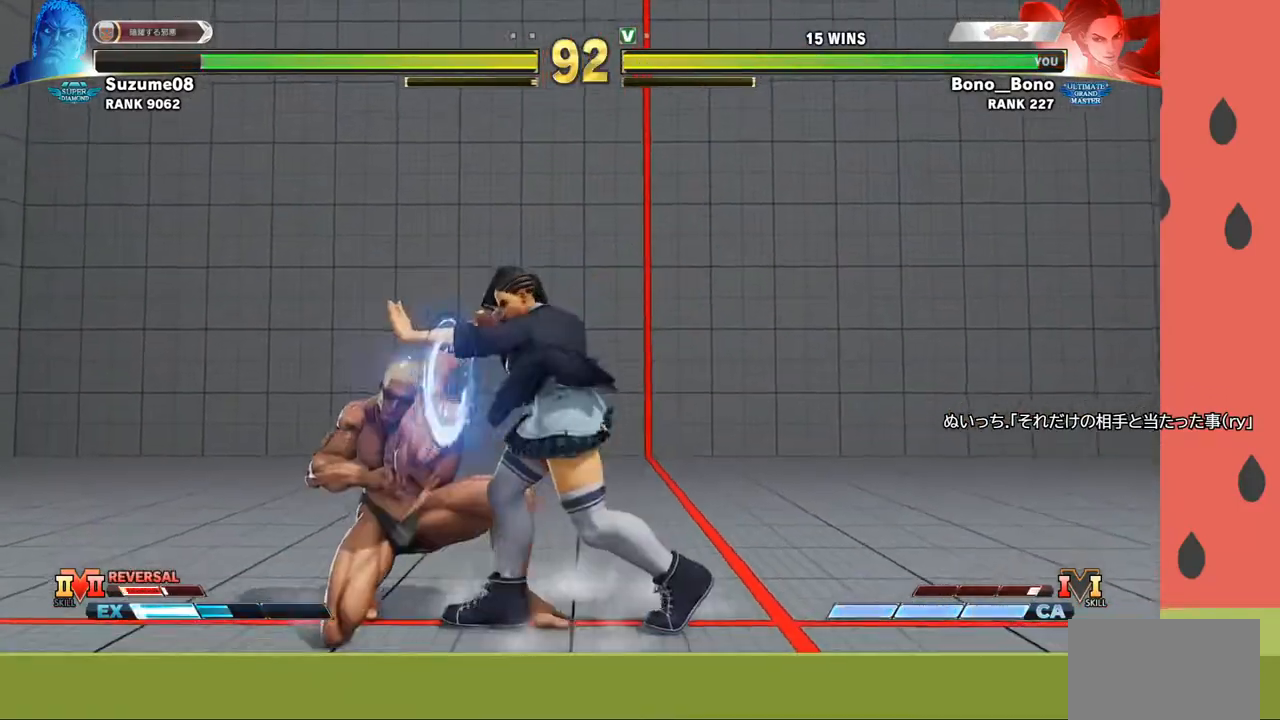
{"buttons": [], "left_stick": "center", "events": [[33, "left_stick", "center"], [150, "left_stick", "left"], [250, "TRIANGLE", "down"], [350, "left_stick", "center"], [367, "TRIANGLE", "up"]]}
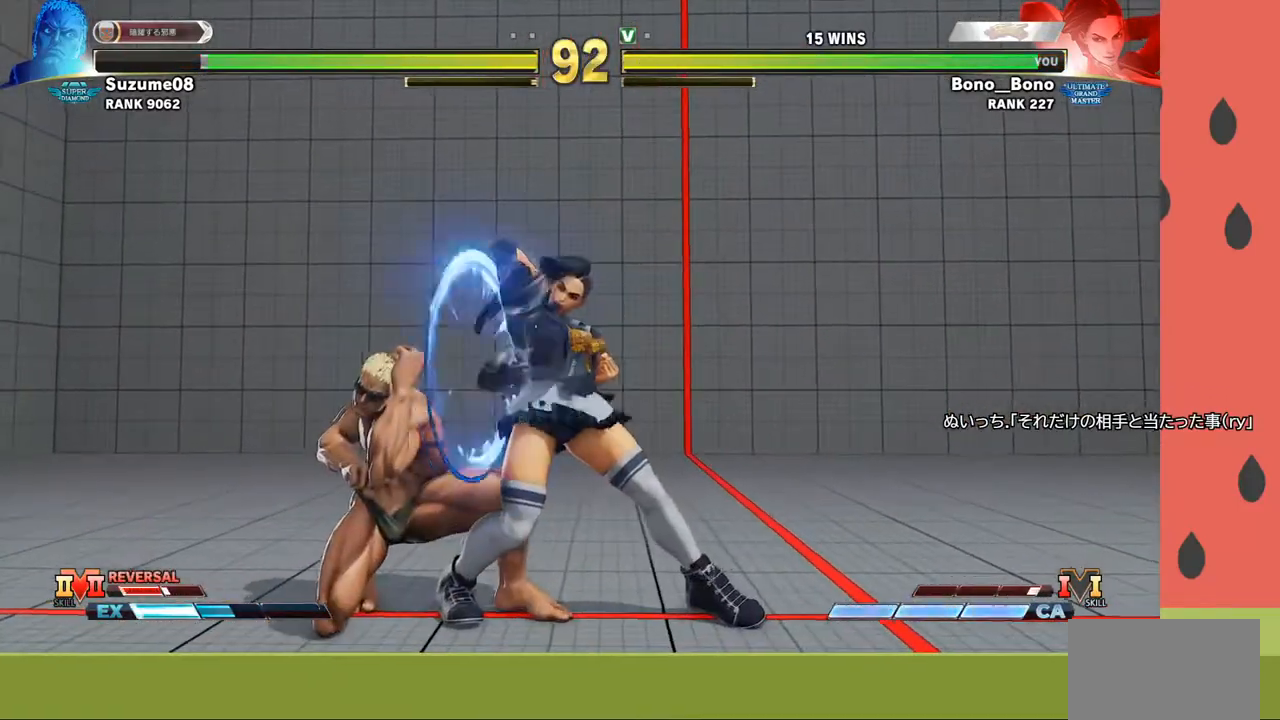
{"buttons": [], "left_stick": "down", "events": [[17, "left_stick", "right"], [250, "left_stick", "down"], [267, "CIRCLE", "down"], [350, "CIRCLE", "up"], [367, "left_stick", "left"], [483, "left_stick", "down"]]}
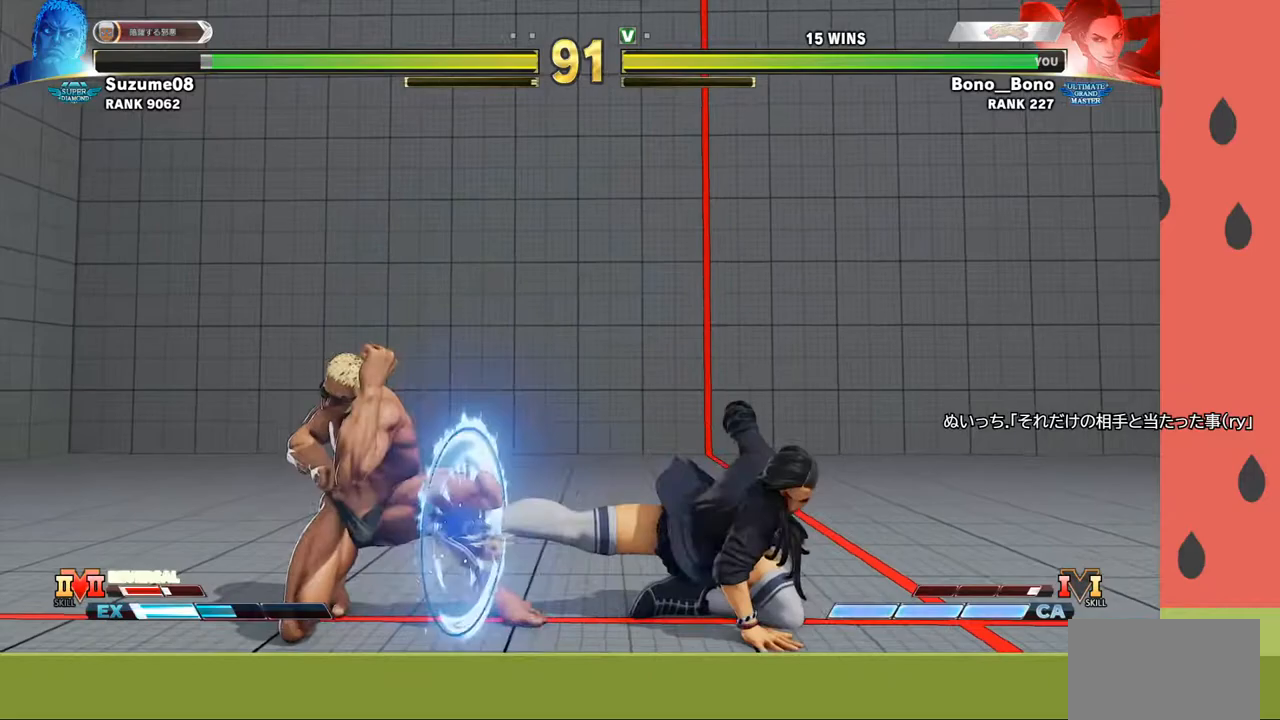
{"buttons": [], "left_stick": "down-right", "events": [[83, "left_stick", "left"], [200, "left_stick", "down"], [283, "left_stick", "down-right"]]}
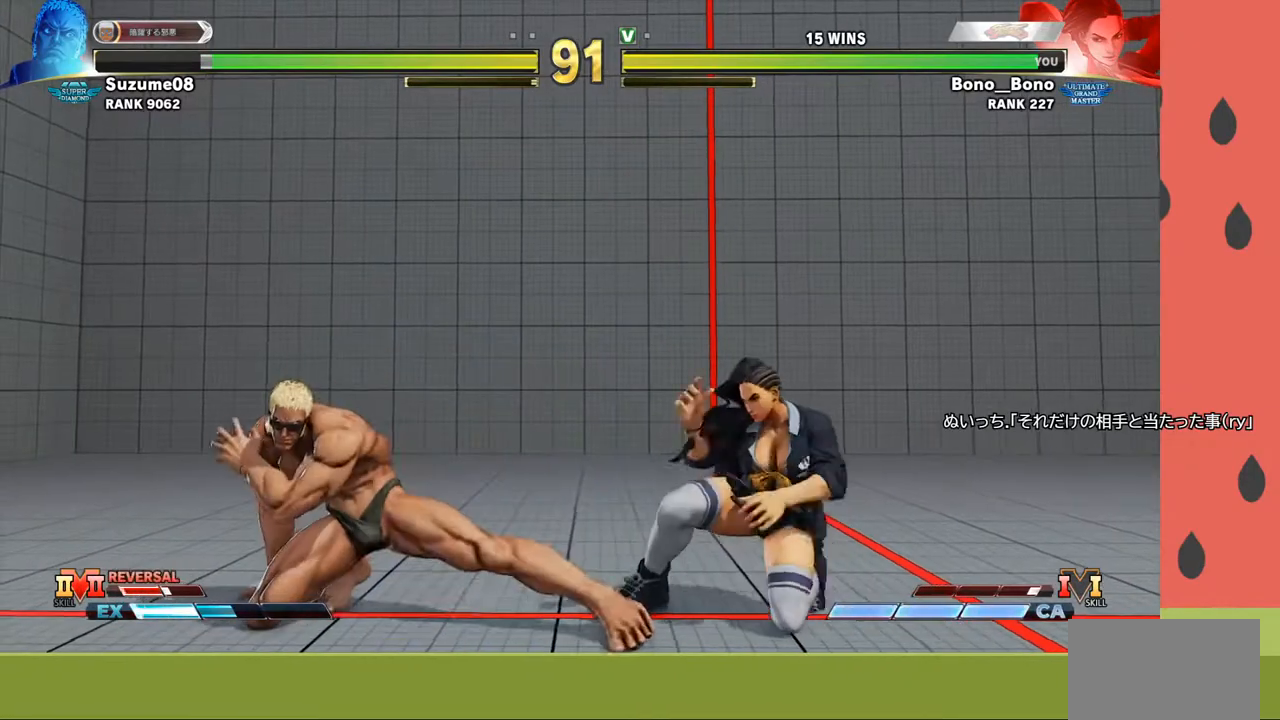
{"buttons": [], "left_stick": "down-right", "events": [[100, "R1", "down"], [200, "R1", "up"], [350, "left_stick", "down-left"], [483, "left_stick", "down-right"]]}
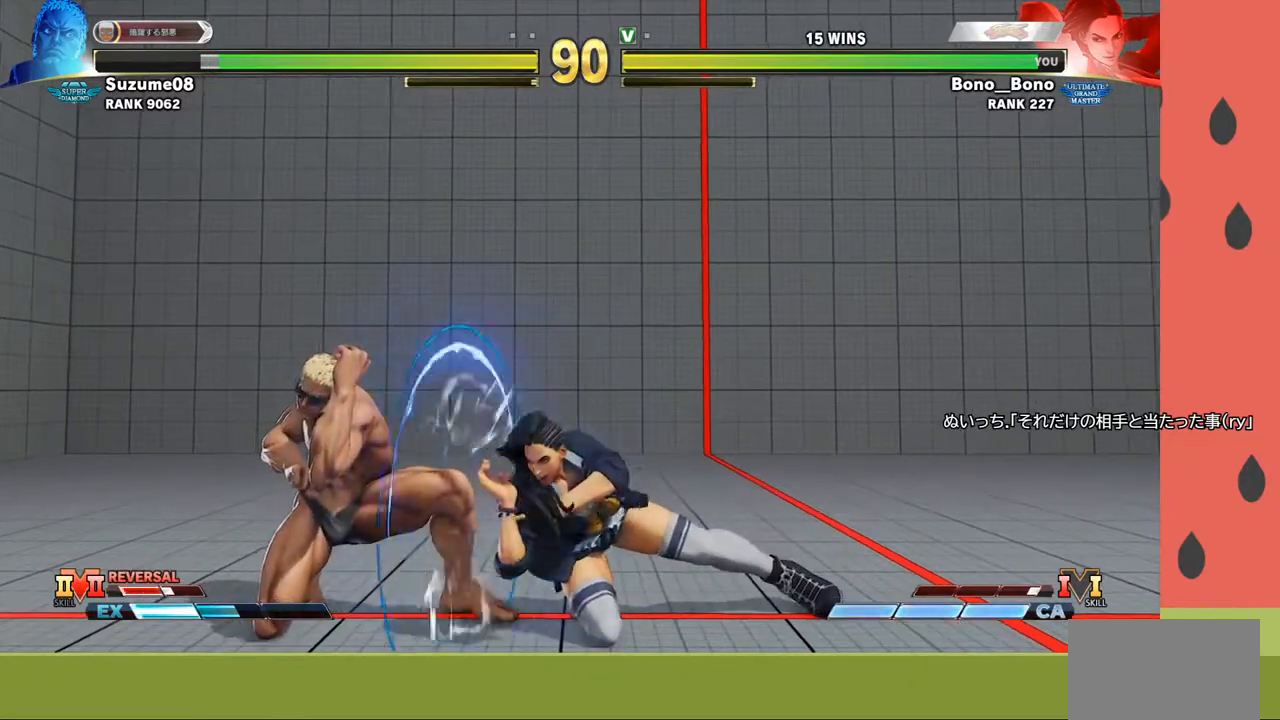
{"buttons": [], "left_stick": "down-right", "events": [[183, "left_stick", "down"], [333, "left_stick", "right"], [383, "R1", "down"], [467, "R1", "up"], [467, "left_stick", "down-right"]]}
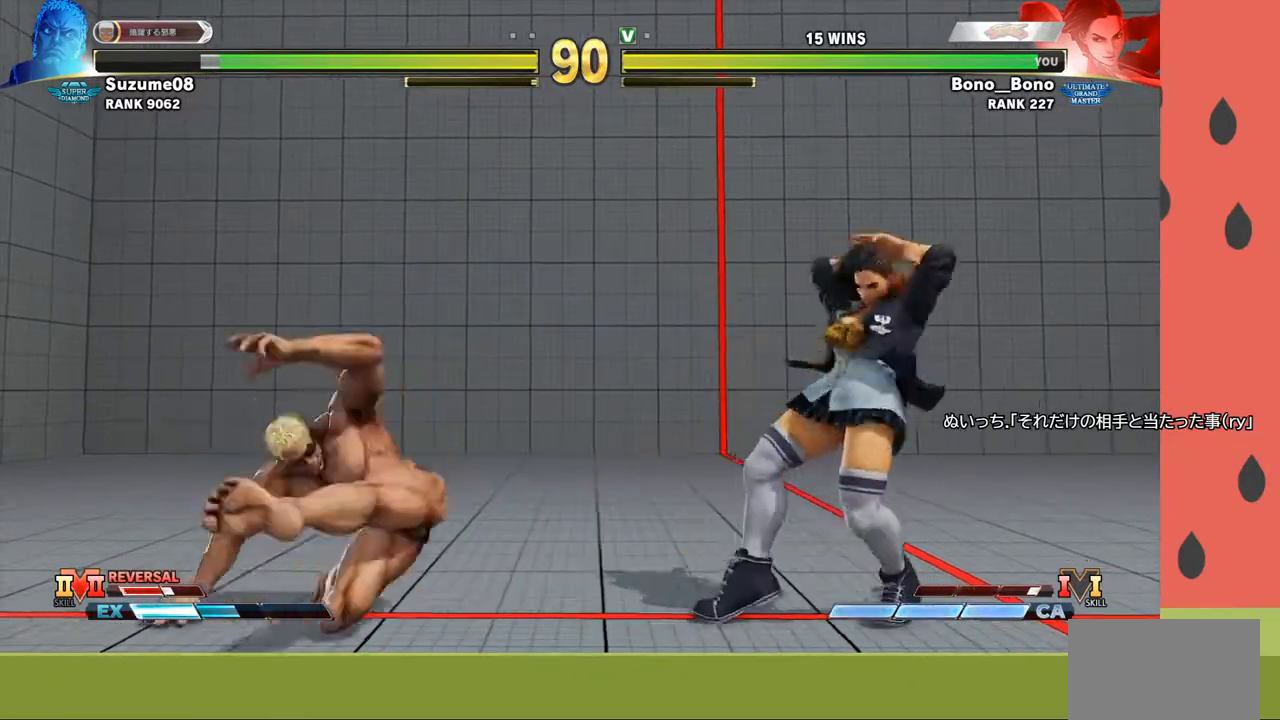
{"buttons": [], "left_stick": "left", "events": [[333, "left_stick", "center"], [500, "left_stick", "left"]]}
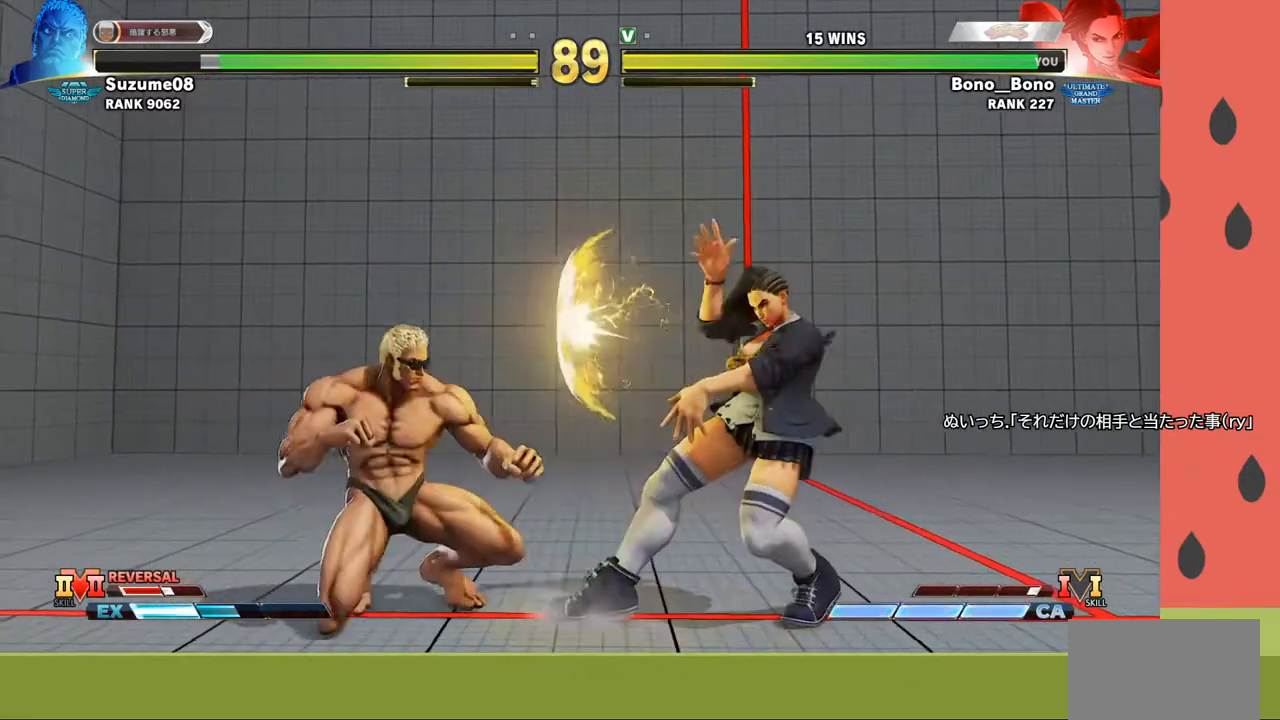
{"buttons": [], "left_stick": "left", "events": []}
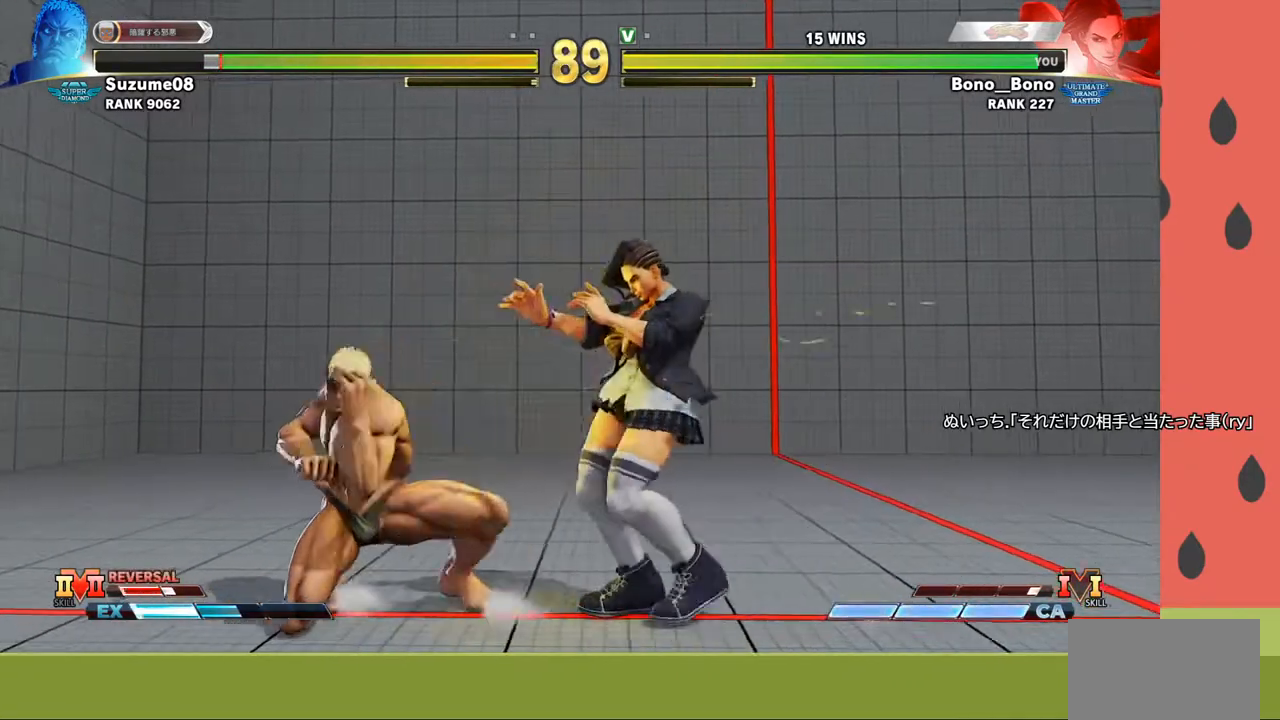
{"buttons": [], "left_stick": "left", "events": [[67, "TRIANGLE", "down"], [183, "TRIANGLE", "up"]]}
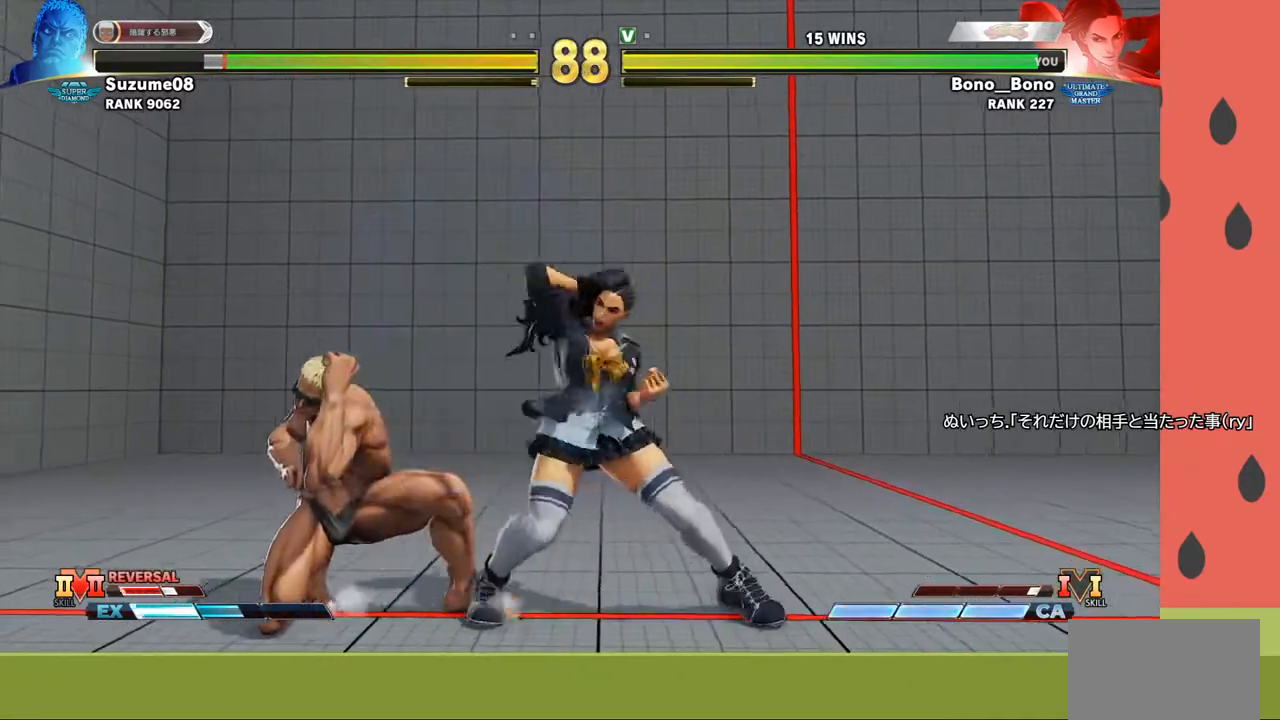
{"buttons": [], "left_stick": "center", "events": [[217, "TRIANGLE", "down"], [317, "TRIANGLE", "up"], [417, "left_stick", "center"]]}
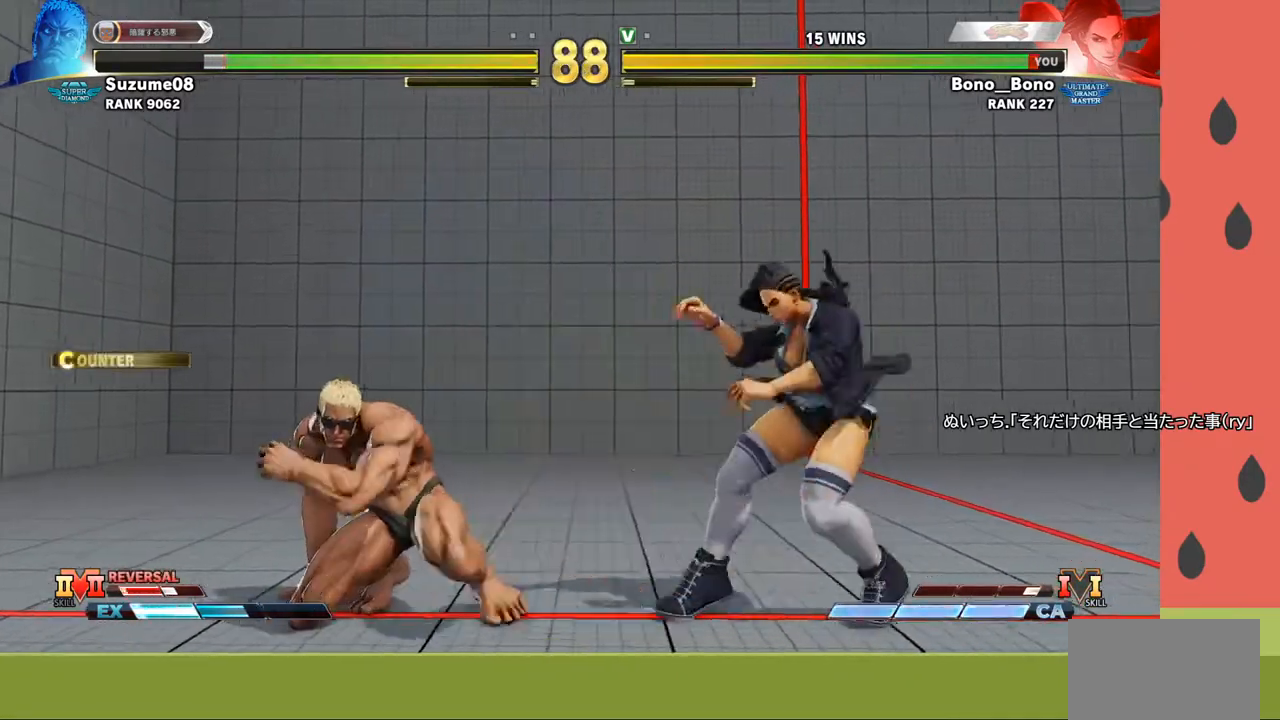
{"buttons": [], "left_stick": "down-right", "events": [[33, "left_stick", "down-right"]]}
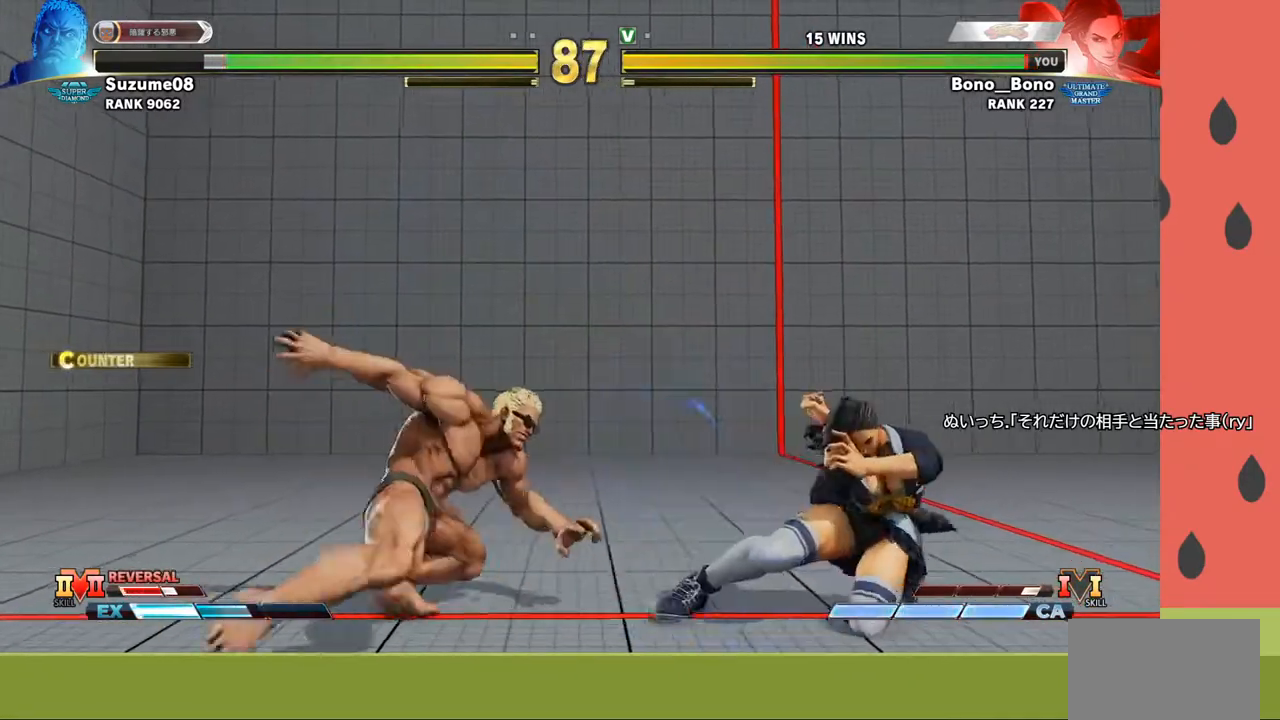
{"buttons": [], "left_stick": "down-right", "events": [[67, "left_stick", "right"], [317, "left_stick", "down-right"]]}
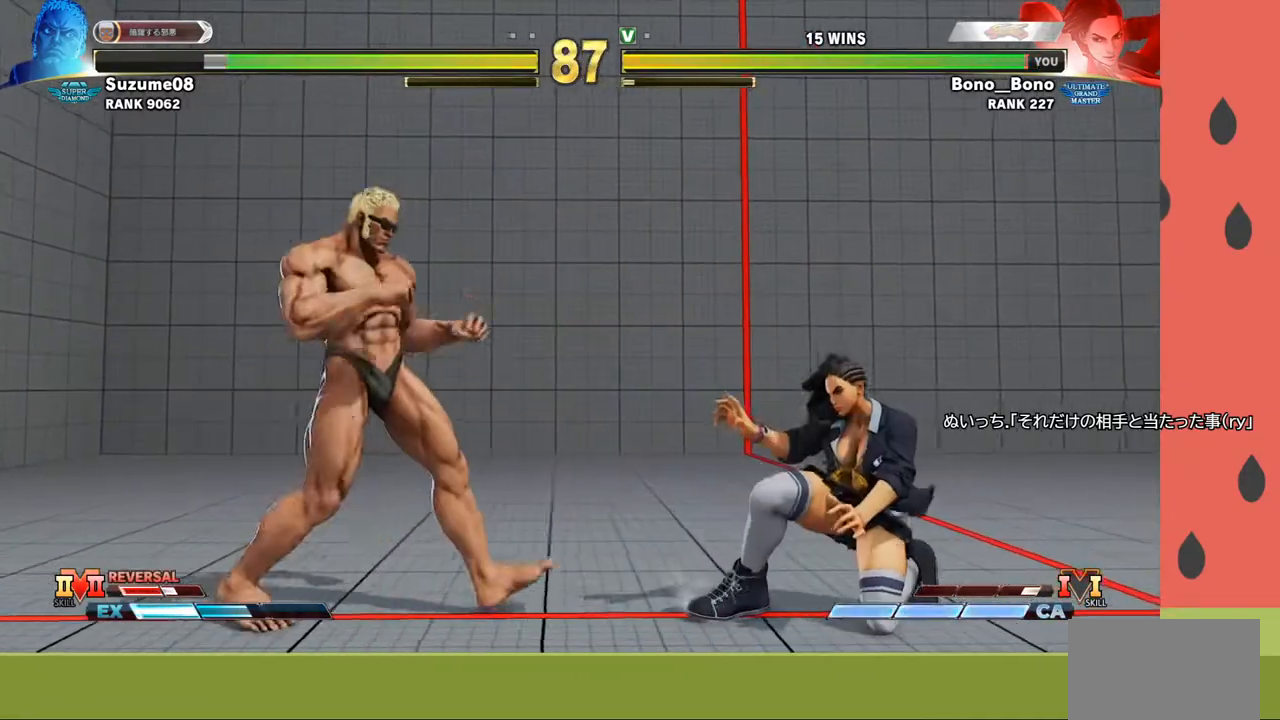
{"buttons": ["R1"], "left_stick": "down-right", "events": [[467, "R1", "down"]]}
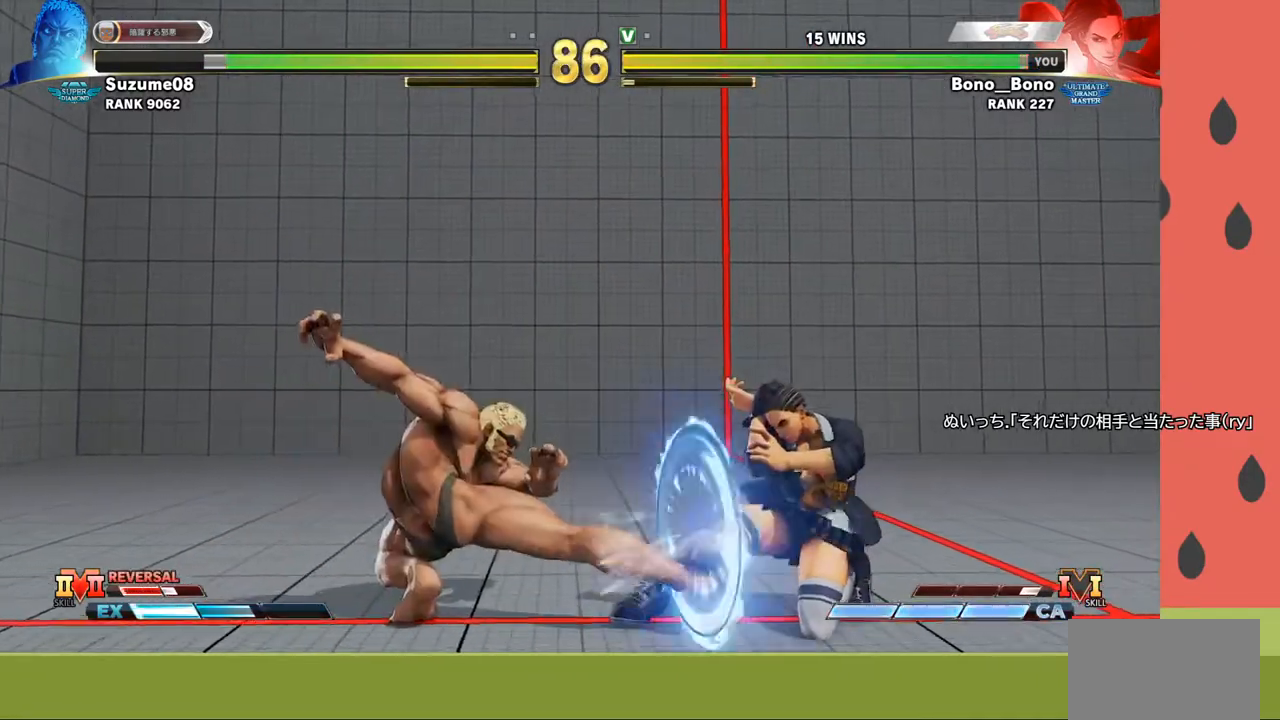
{"buttons": ["R1"], "left_stick": "right", "events": [[50, "R1", "up"], [400, "left_stick", "right"], [450, "R1", "down"]]}
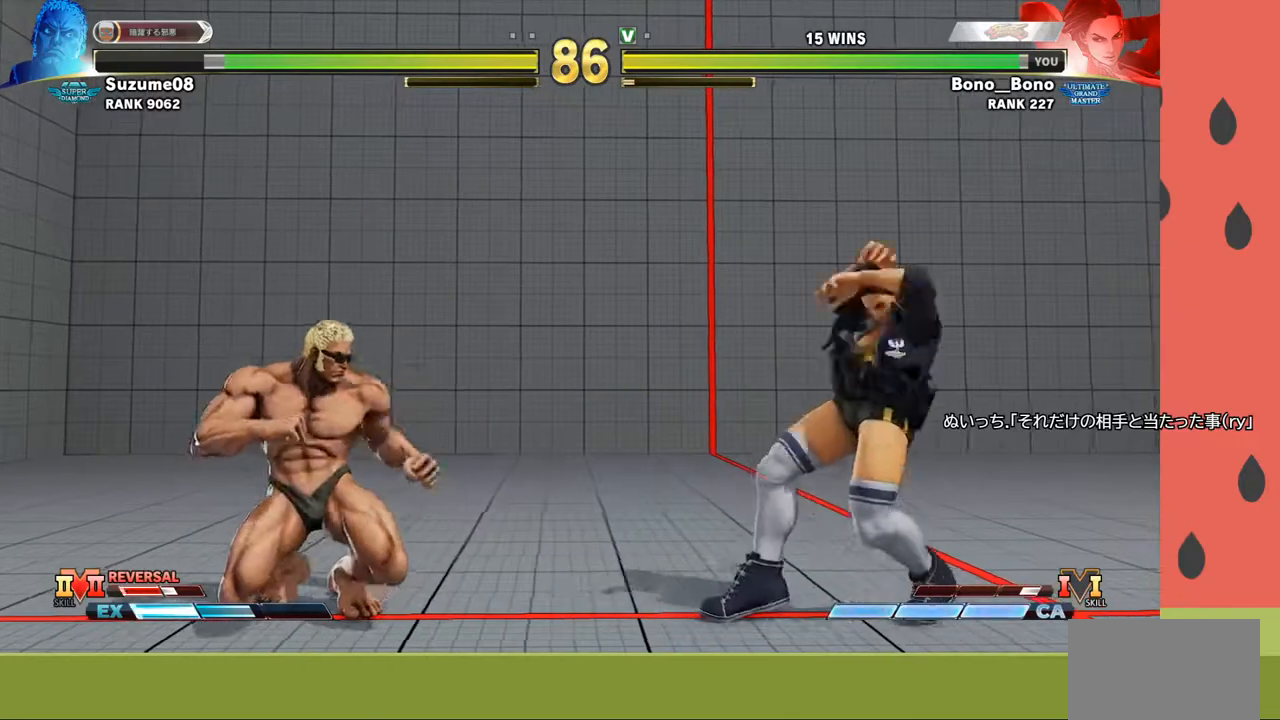
{"buttons": [], "left_stick": "center", "events": [[17, "R1", "up"], [17, "left_stick", "down-right"], [483, "left_stick", "center"]]}
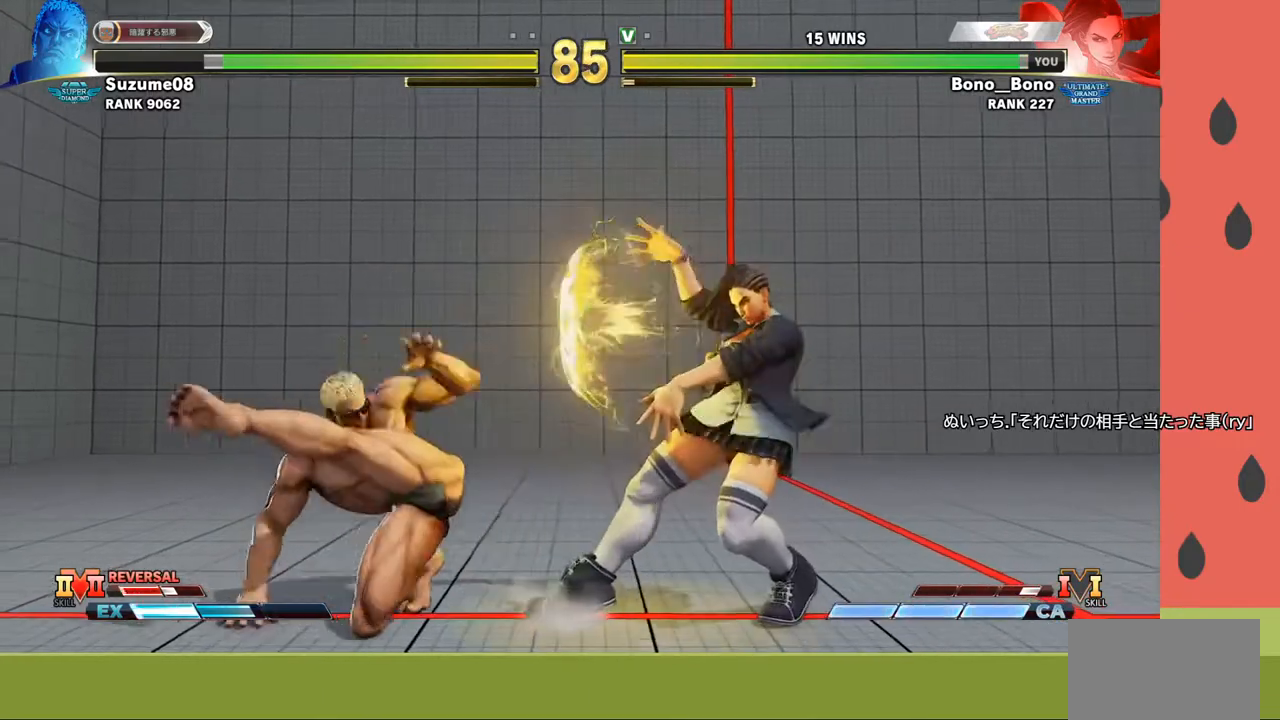
{"buttons": [], "left_stick": "left", "events": [[67, "left_stick", "left"], [367, "R1", "down"], [367, "left_stick", "down"], [450, "R1", "up"], [500, "left_stick", "left"]]}